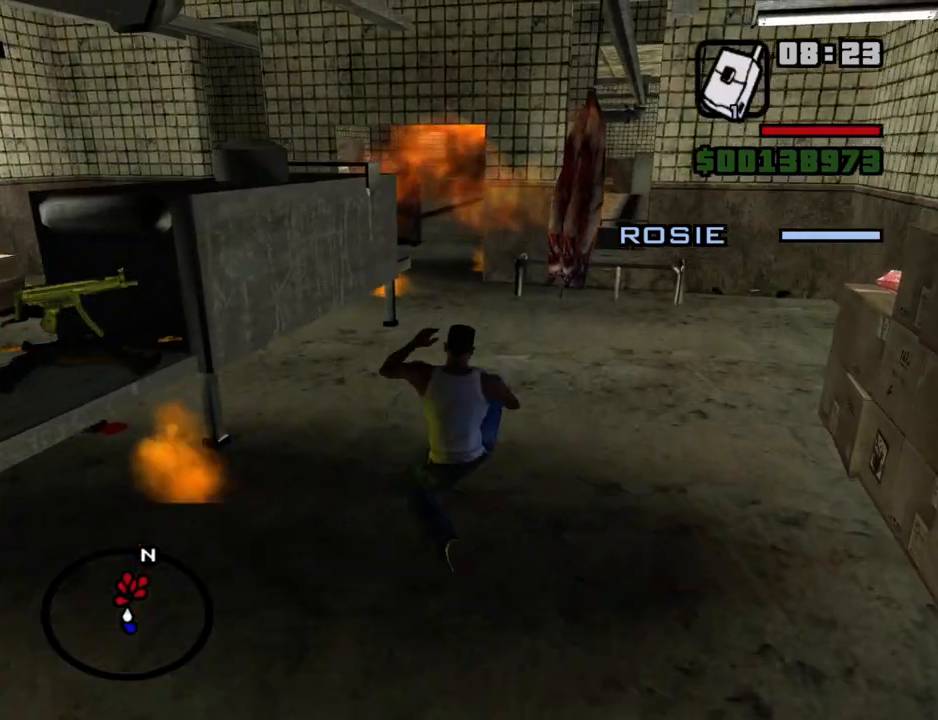
Gameplay with keyboard and mouse; each line is a JSON object with the keys and mouse buttons held at the frame after it. "events" lists presses ("down") and releases ("up") of "1", "2", "3", "4", "5", "6", "8", "a", "alt", "c", "ctrl", "d", "down", "e", "escape", "f", "f1", "f2", "f3", "g", "h", "left", "num2", "q", "r", "right", "s", "shift", "space", "t", "tab", "up", "v", "w", "x", "z", "mouse_left", "mouse_middle", "mouse_right", "mouse_wheel_up" and "mouse_wheel_down" between this image and that frame as [ms after this image, input, new state], when the widget could be followed in between. "mouse_left", "mouse_middle", "mouse_right", "mouse_wheel_up", "mouse_wheel_down" = the "left", "middle", "right", "wheel_up", "wheel_down" buttons of the "mouse" list. No other keys are recorded. Mouse movement is not recorded.
{"keys": ["d", "w"], "mouse": [], "events": [[134, "mouse_wheel_up", "down"], [184, "mouse_wheel_up", "up"], [367, "d", "down"]]}
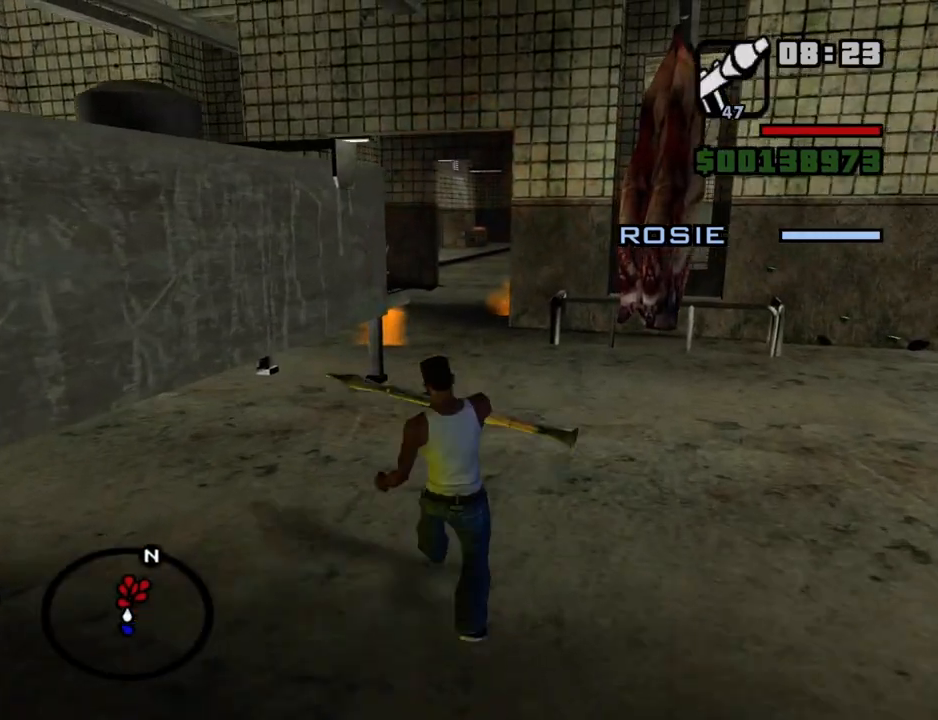
{"keys": ["w"], "mouse": ["left", "right"], "events": [[50, "mouse_right", "down"], [284, "d", "up"], [334, "mouse_left", "down"], [434, "mouse_left", "up"], [484, "mouse_left", "down"]]}
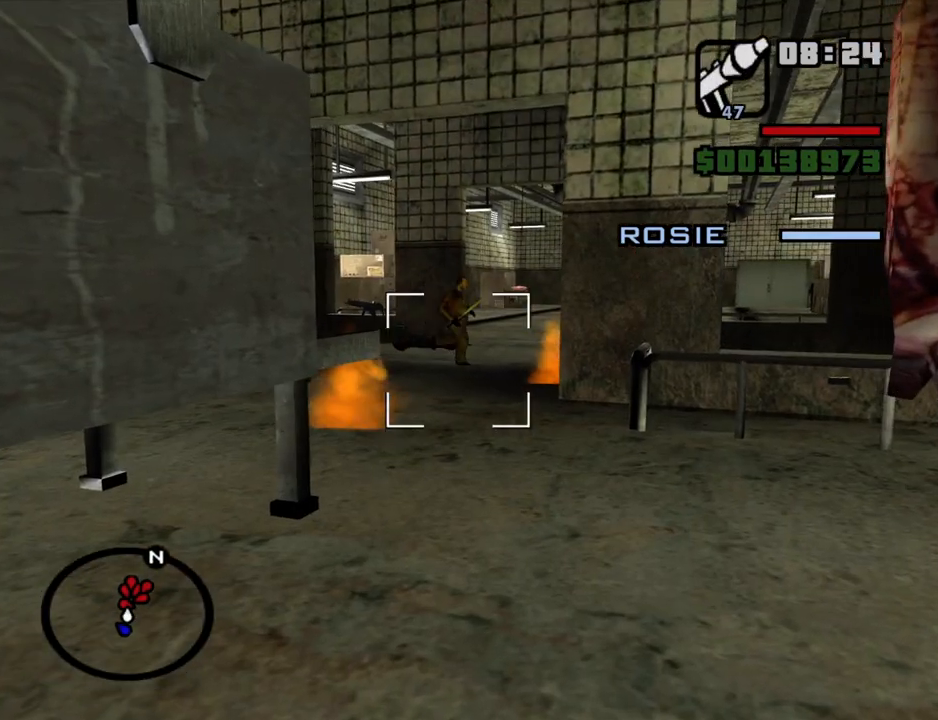
{"keys": ["w"], "mouse": [], "events": [[117, "mouse_left", "up"], [167, "mouse_left", "down"], [267, "mouse_left", "up"], [267, "mouse_right", "up"], [450, "mouse_wheel_down", "down"], [500, "mouse_wheel_down", "up"]]}
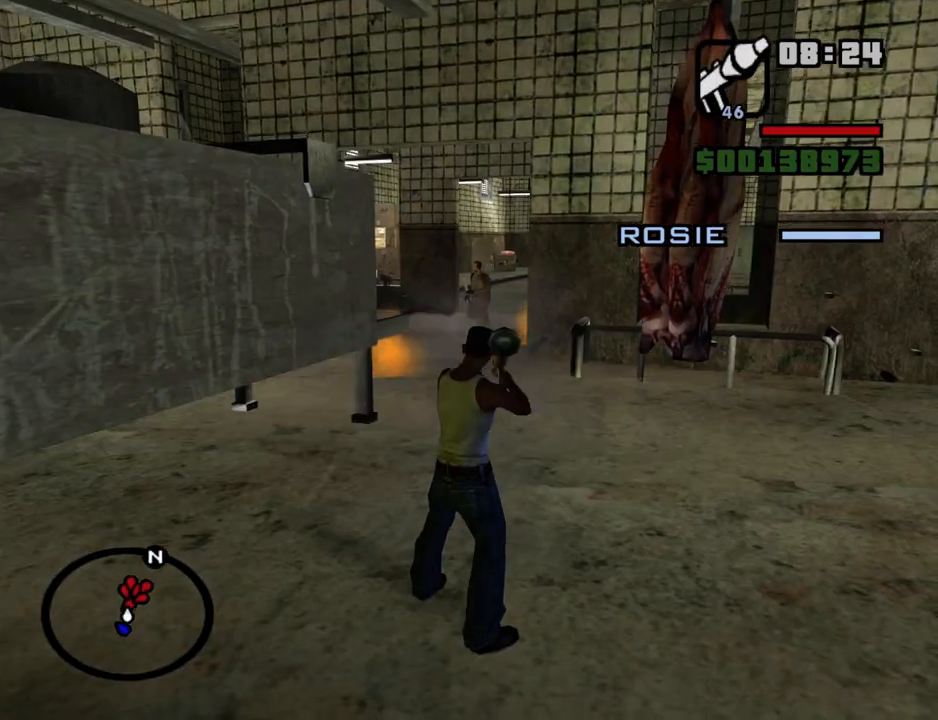
{"keys": ["w"], "mouse": [], "events": []}
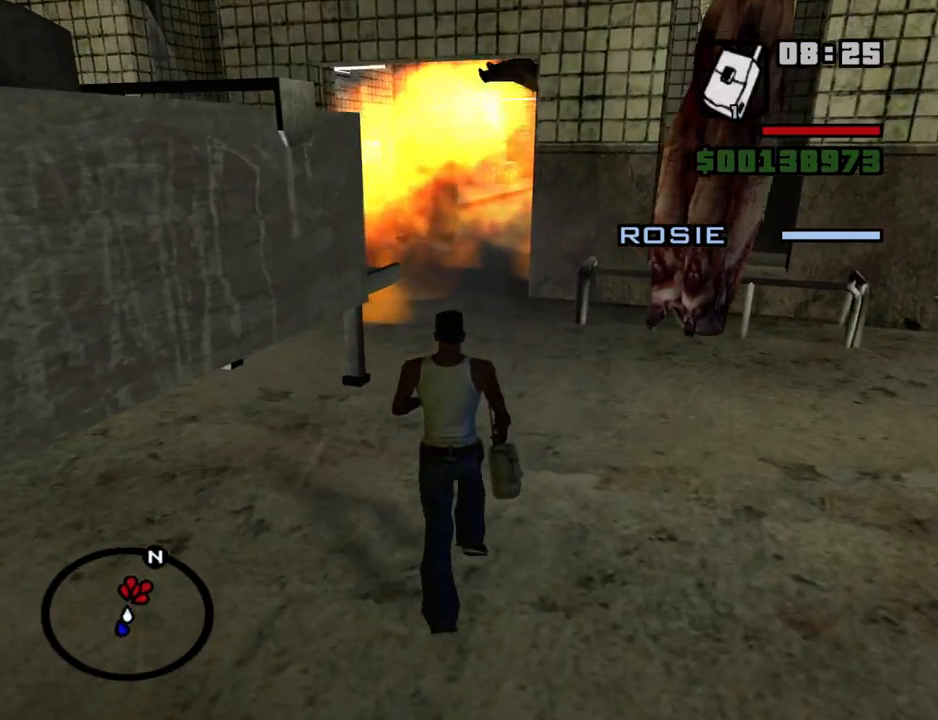
{"keys": ["w"], "mouse": [], "events": []}
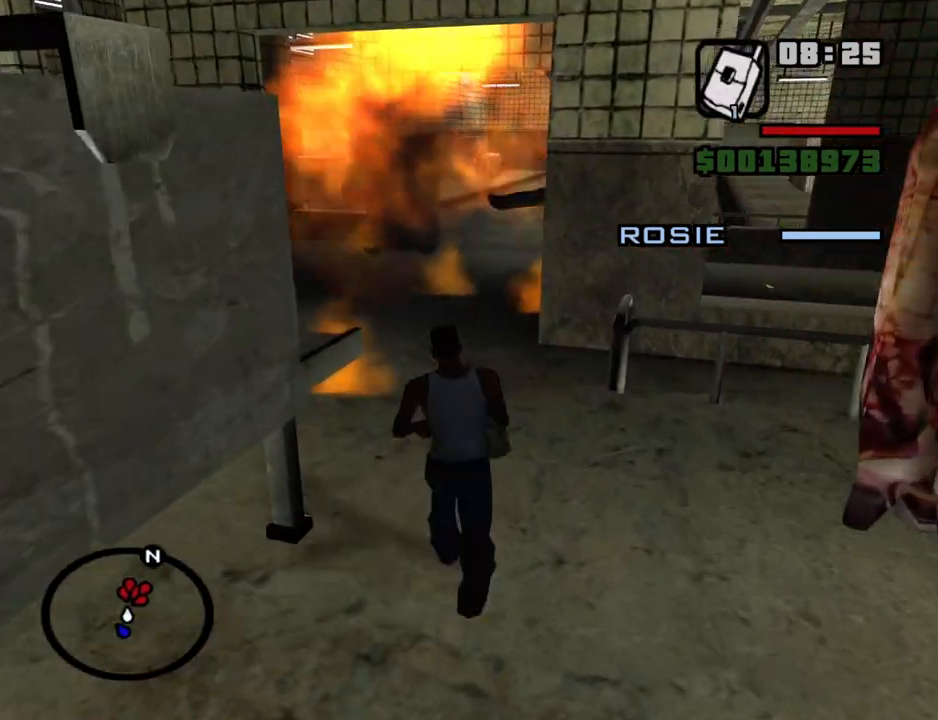
{"keys": ["w"], "mouse": [], "events": []}
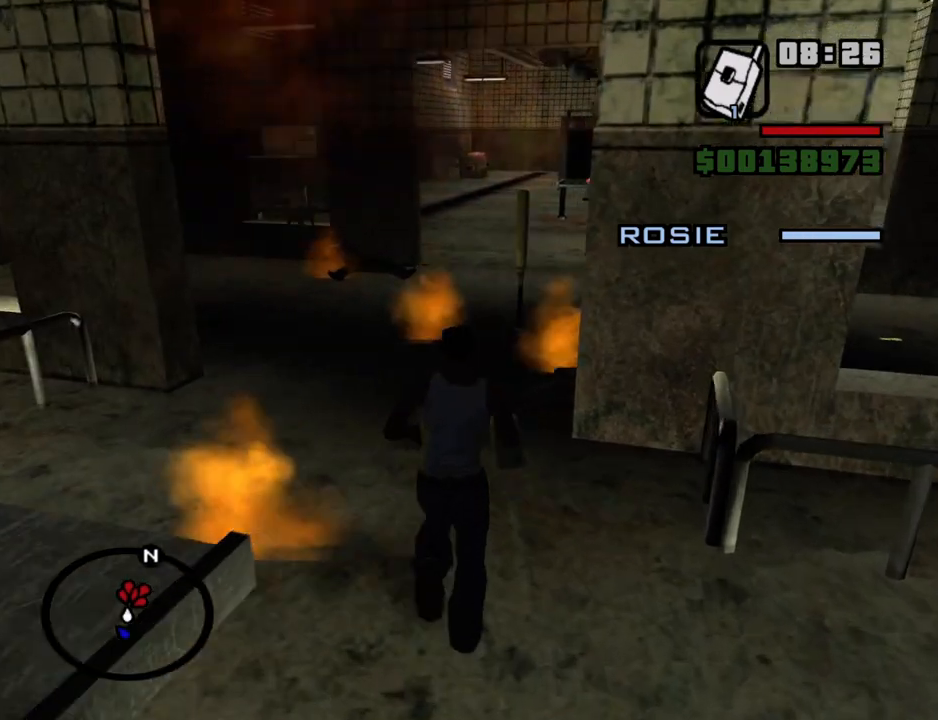
{"keys": ["w"], "mouse": [], "events": [[267, "shift", "down"], [417, "shift", "up"]]}
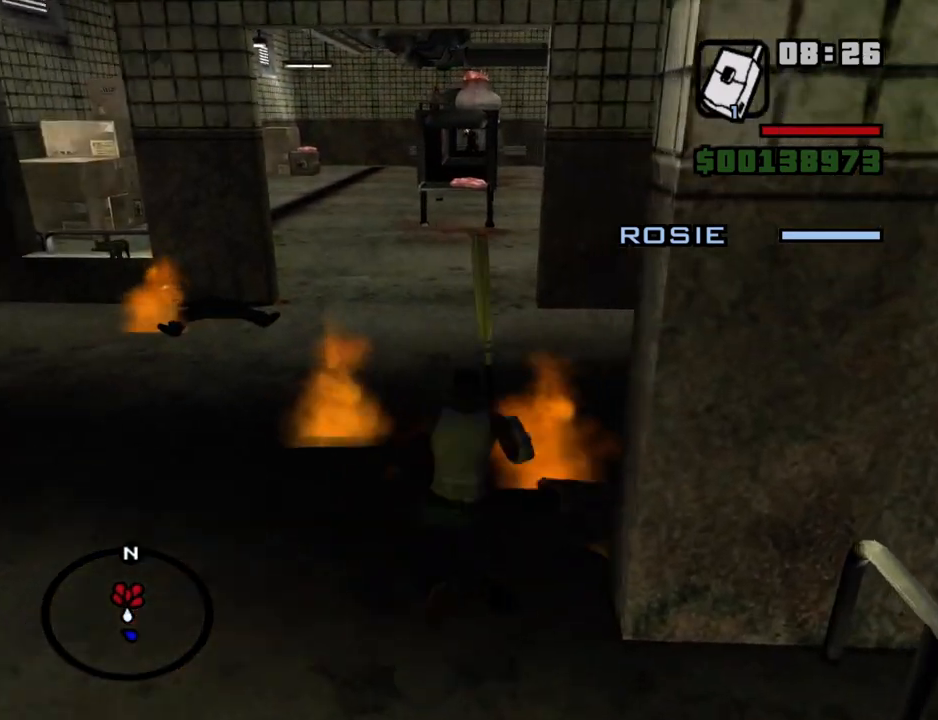
{"keys": ["w"], "mouse": [], "events": []}
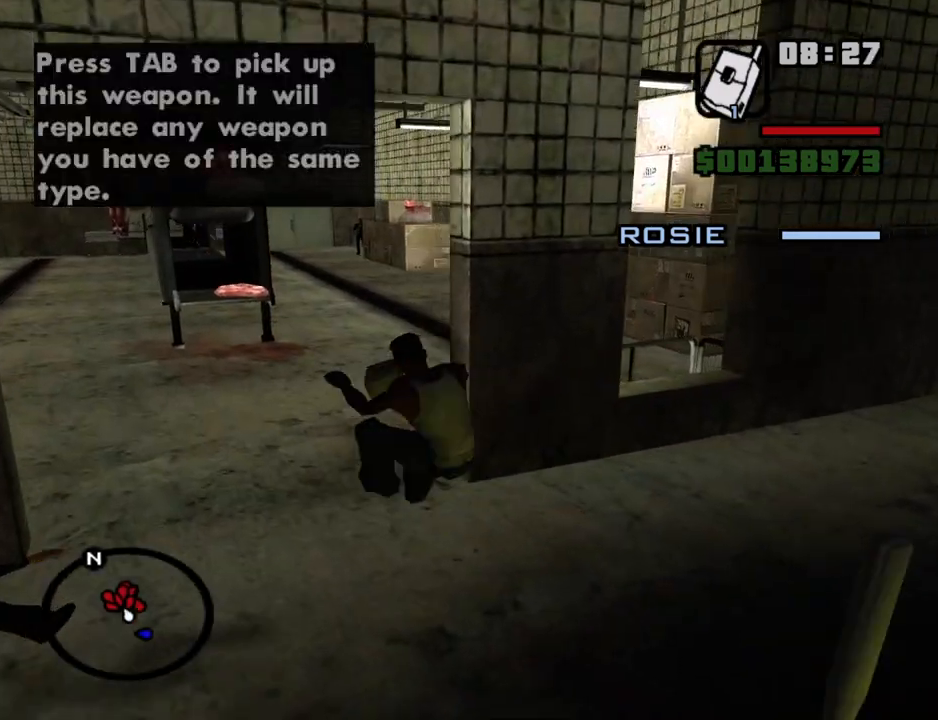
{"keys": ["a", "w"], "mouse": ["right"], "events": [[167, "mouse_wheel_up", "down"], [217, "mouse_wheel_up", "up"], [300, "a", "down"], [450, "mouse_right", "down"]]}
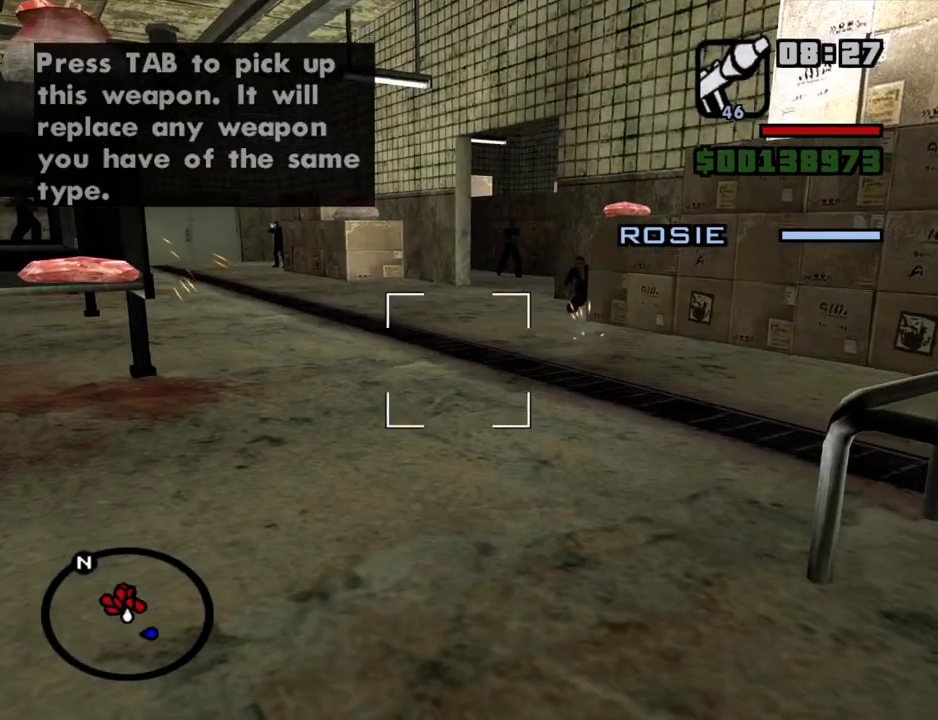
{"keys": ["a", "w"], "mouse": ["left", "right"], "events": [[267, "mouse_left", "down"], [367, "mouse_left", "up"], [467, "mouse_left", "down"]]}
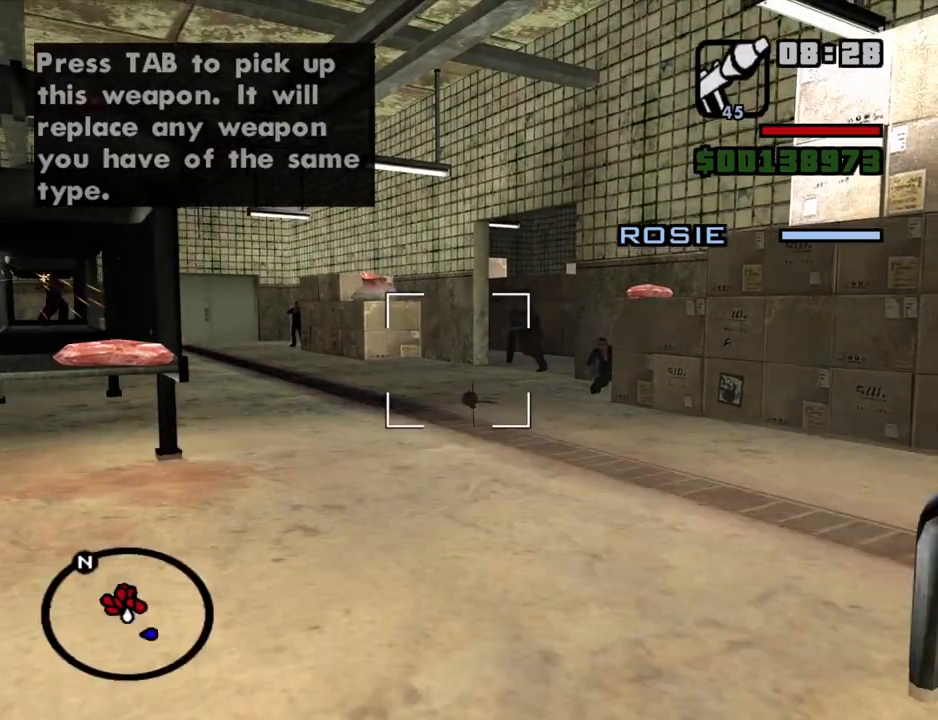
{"keys": ["d", "w"], "mouse": ["left", "right"], "events": [[50, "mouse_left", "up"], [100, "mouse_left", "down"], [200, "mouse_left", "up"], [384, "a", "up"], [484, "d", "down"], [484, "mouse_left", "down"]]}
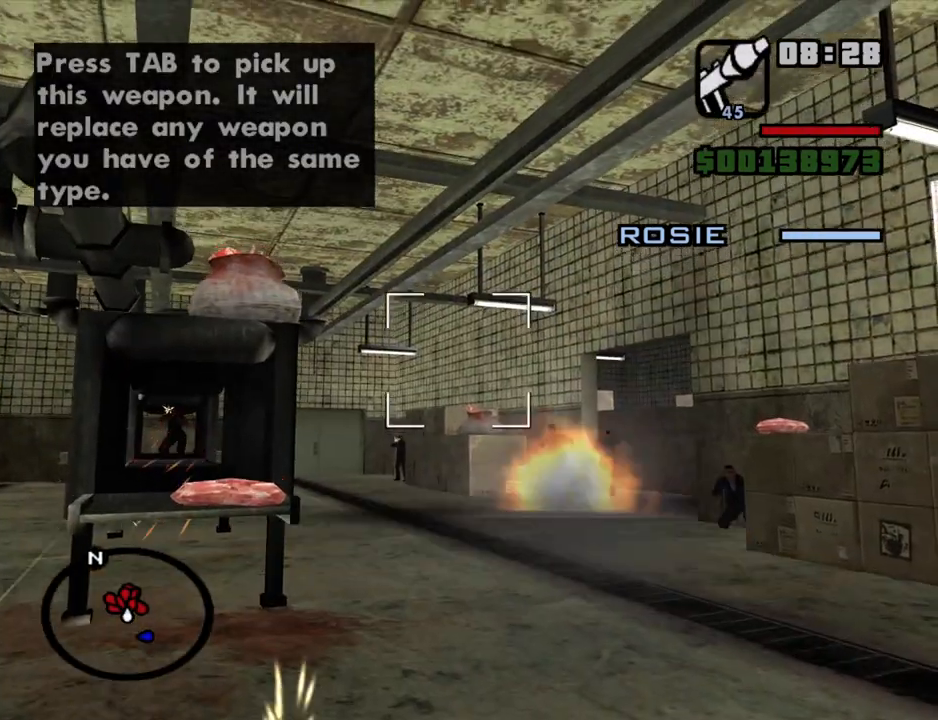
{"keys": ["d", "w"], "mouse": ["left", "right"], "events": [[67, "mouse_left", "up"], [167, "mouse_left", "down"], [267, "mouse_left", "up"], [300, "mouse_left", "down"], [450, "mouse_left", "up"], [500, "mouse_left", "down"]]}
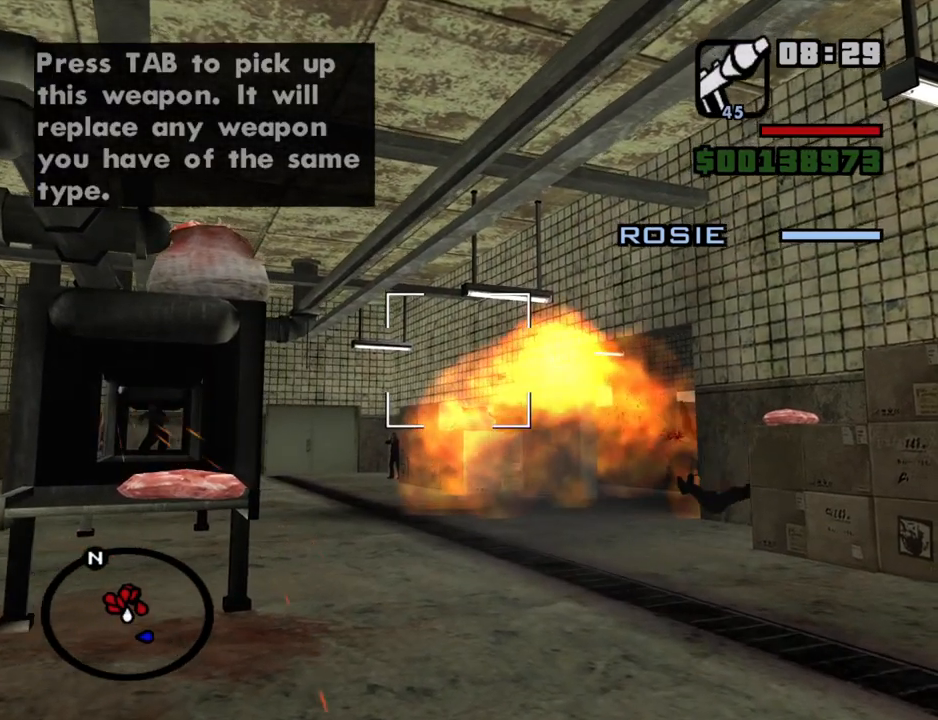
{"keys": ["d"], "mouse": ["right"], "events": [[84, "mouse_left", "up"], [134, "mouse_left", "down"], [267, "mouse_left", "up"], [317, "w", "up"]]}
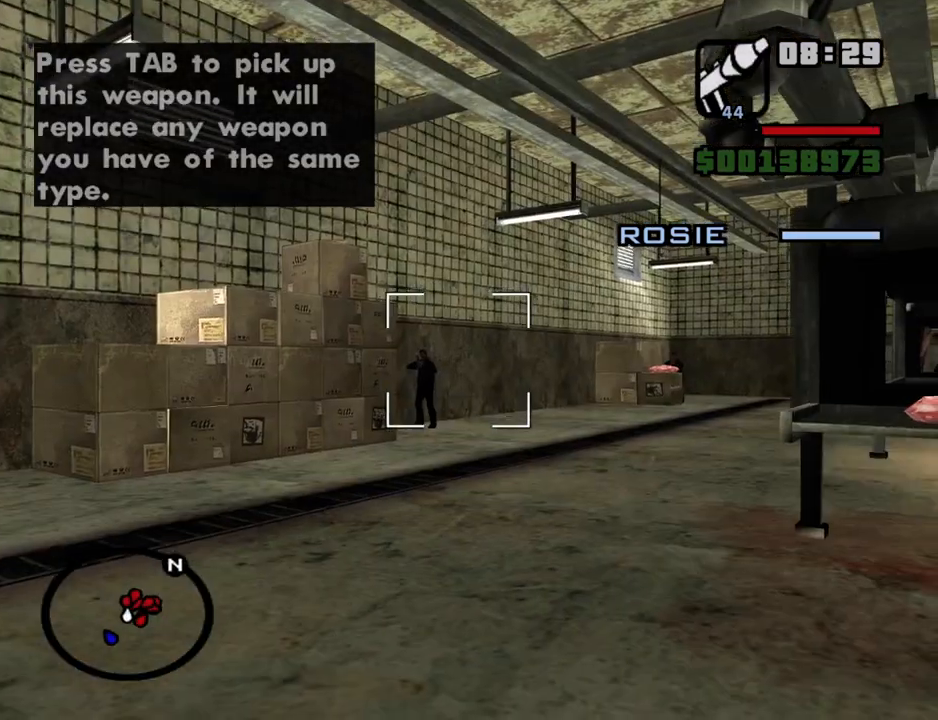
{"keys": ["d", "w"], "mouse": ["right"], "events": [[50, "w", "down"], [200, "mouse_left", "down"], [284, "mouse_left", "up"], [384, "mouse_left", "down"], [484, "mouse_left", "up"]]}
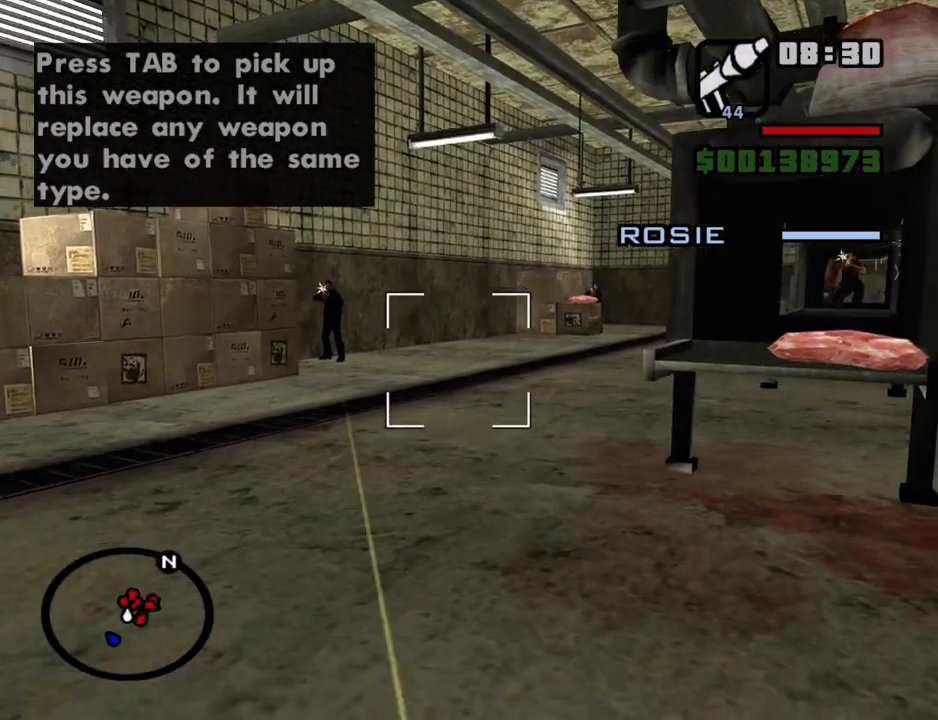
{"keys": ["a"], "mouse": ["right"], "events": [[17, "mouse_left", "down"], [117, "mouse_left", "up"], [167, "mouse_left", "down"], [300, "mouse_left", "up"], [350, "mouse_left", "down"], [400, "a", "down"], [400, "d", "up"], [450, "mouse_left", "up"], [450, "w", "up"]]}
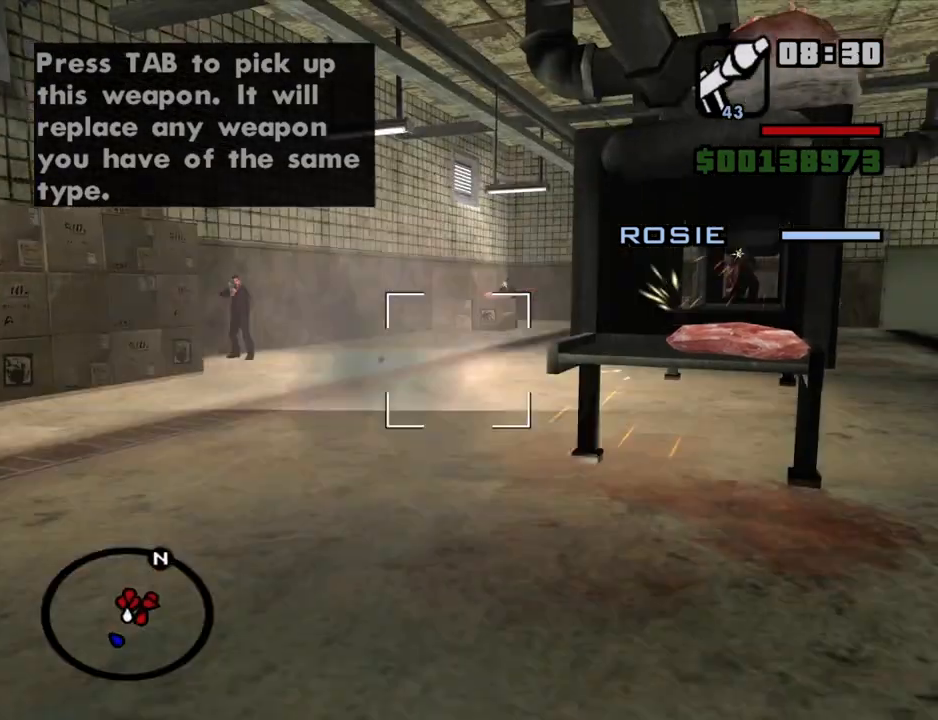
{"keys": ["a", "w"], "mouse": ["left", "right"], "events": [[134, "w", "down"], [467, "mouse_left", "down"]]}
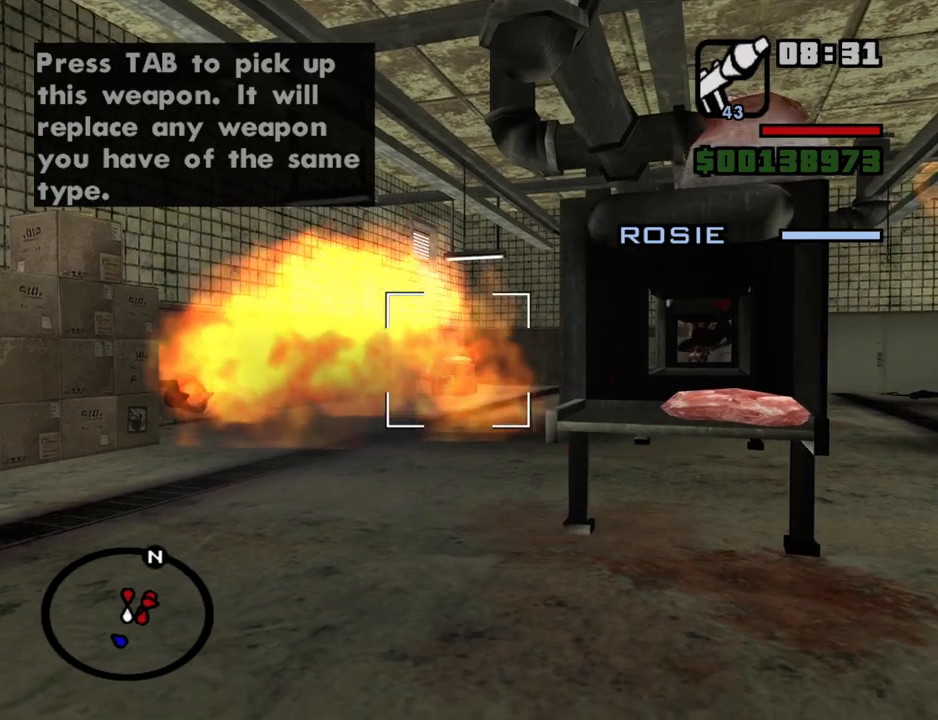
{"keys": ["d", "w"], "mouse": ["left", "right"], "events": [[50, "mouse_left", "up"], [100, "mouse_left", "down"], [250, "a", "up"], [250, "mouse_left", "up"], [284, "mouse_left", "down"], [384, "mouse_left", "up"], [434, "d", "down"], [434, "mouse_left", "down"]]}
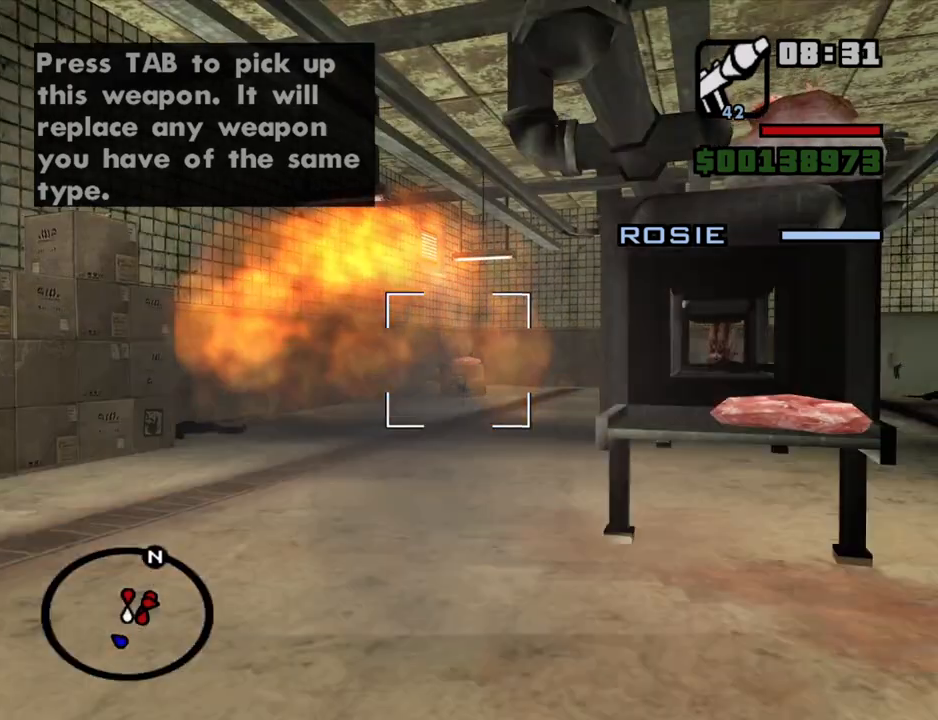
{"keys": ["d", "w"], "mouse": ["right"], "events": [[67, "mouse_left", "up"], [117, "w", "up"], [300, "w", "down"]]}
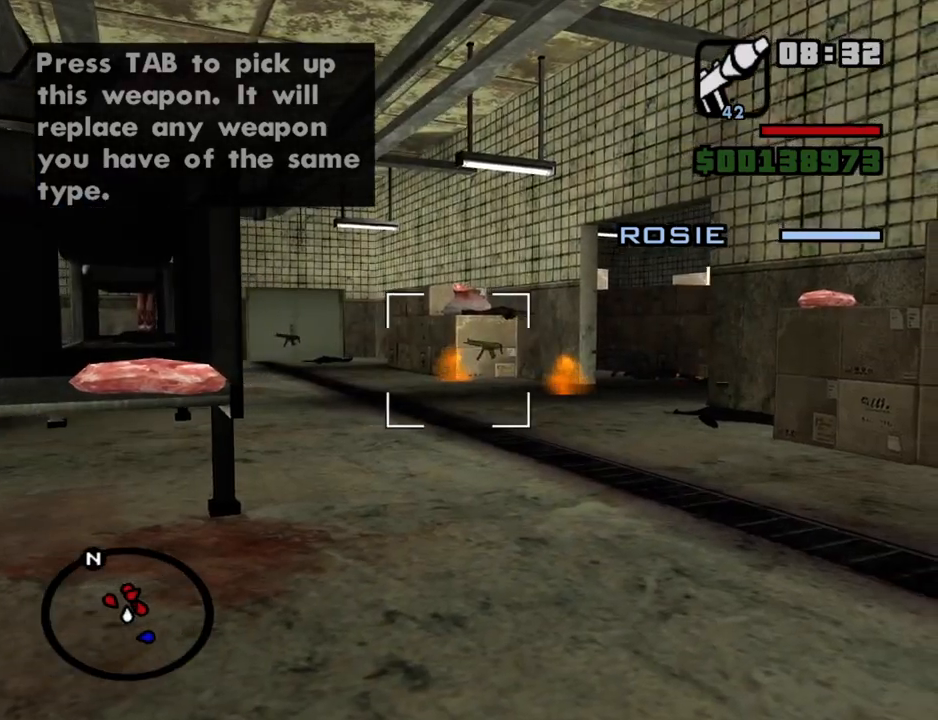
{"keys": ["d", "w"], "mouse": ["right"], "events": []}
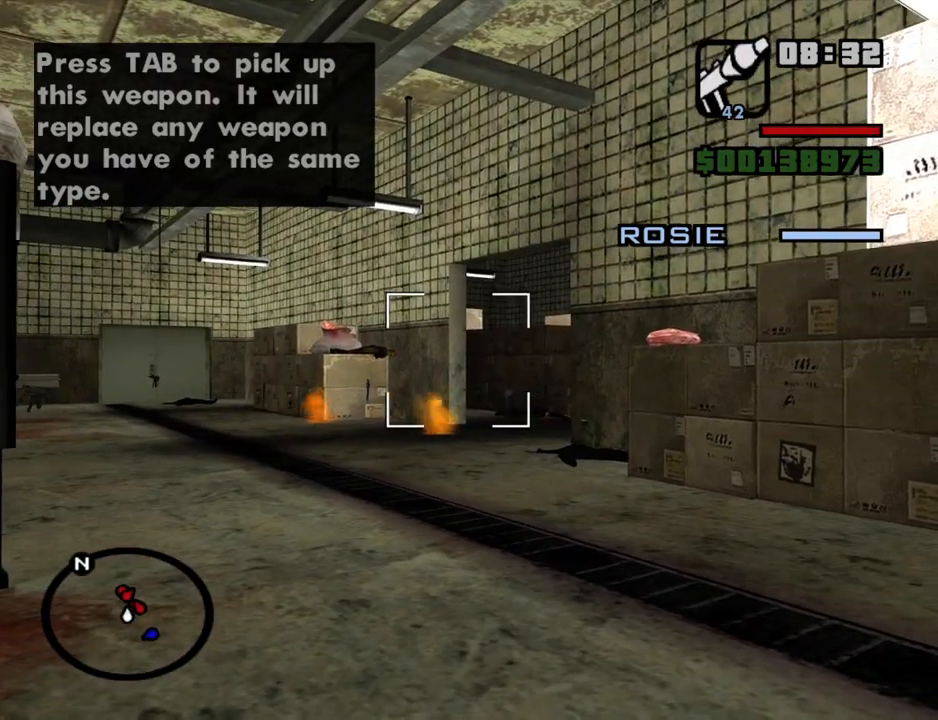
{"keys": ["a", "s"], "mouse": ["right"], "events": [[100, "mouse_left", "down"], [200, "mouse_left", "up"], [250, "a", "down"], [250, "d", "up"], [284, "mouse_left", "down"], [284, "w", "up"], [384, "mouse_left", "up"], [484, "s", "down"]]}
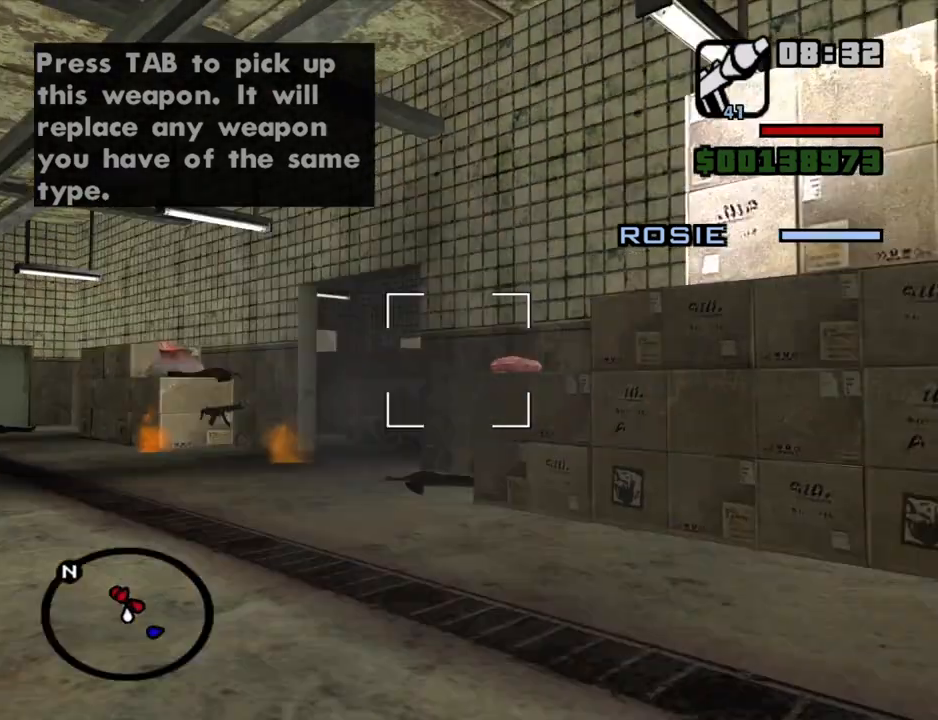
{"keys": ["a", "s"], "mouse": ["left", "right"], "events": [[67, "mouse_left", "down"], [217, "mouse_left", "up"], [267, "mouse_left", "down"], [350, "mouse_left", "up"], [450, "mouse_left", "down"]]}
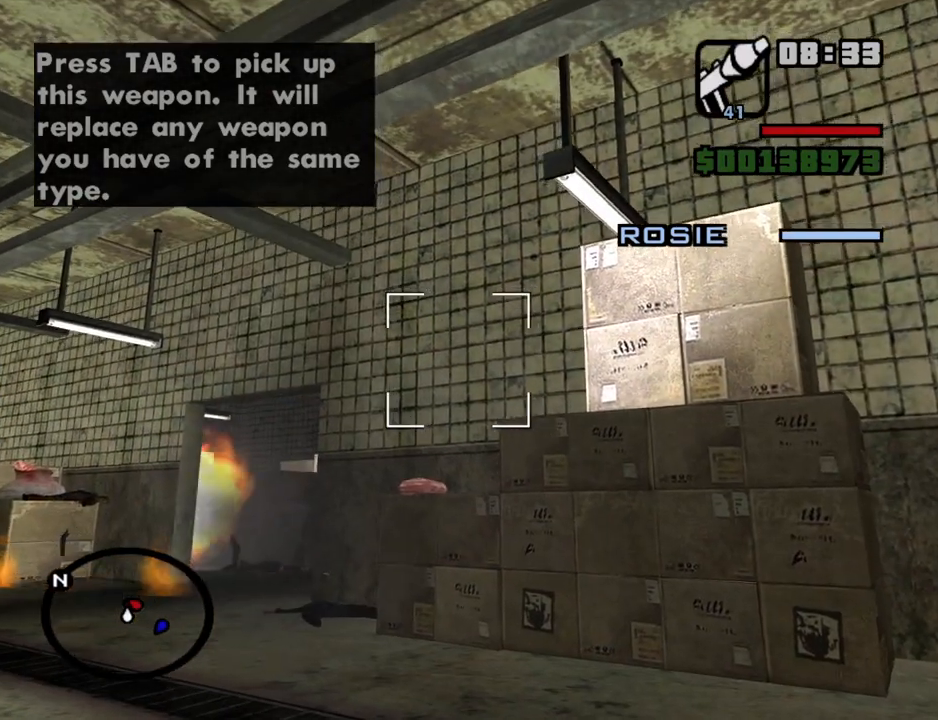
{"keys": ["a"], "mouse": ["left", "right"], "events": [[34, "mouse_left", "up"], [84, "mouse_left", "down"], [234, "mouse_left", "up"], [267, "mouse_left", "down"], [367, "mouse_left", "up"], [367, "s", "up"], [467, "mouse_left", "down"]]}
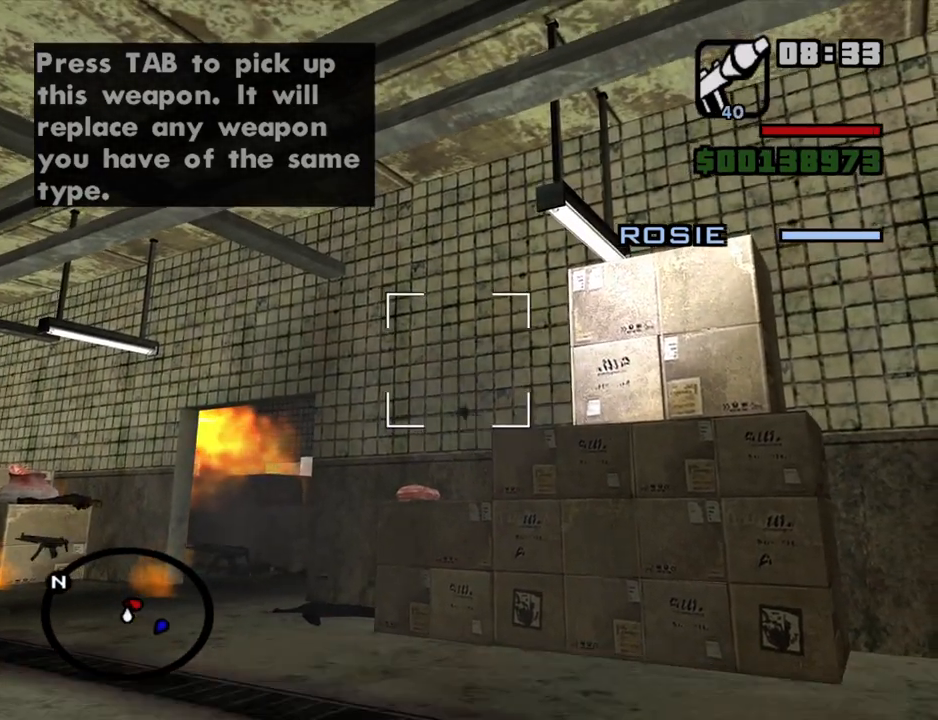
{"keys": ["w"], "mouse": [], "events": [[17, "w", "down"], [50, "mouse_left", "up"], [100, "a", "up"], [100, "mouse_right", "up"], [284, "mouse_wheel_up", "down"], [334, "mouse_wheel_up", "up"]]}
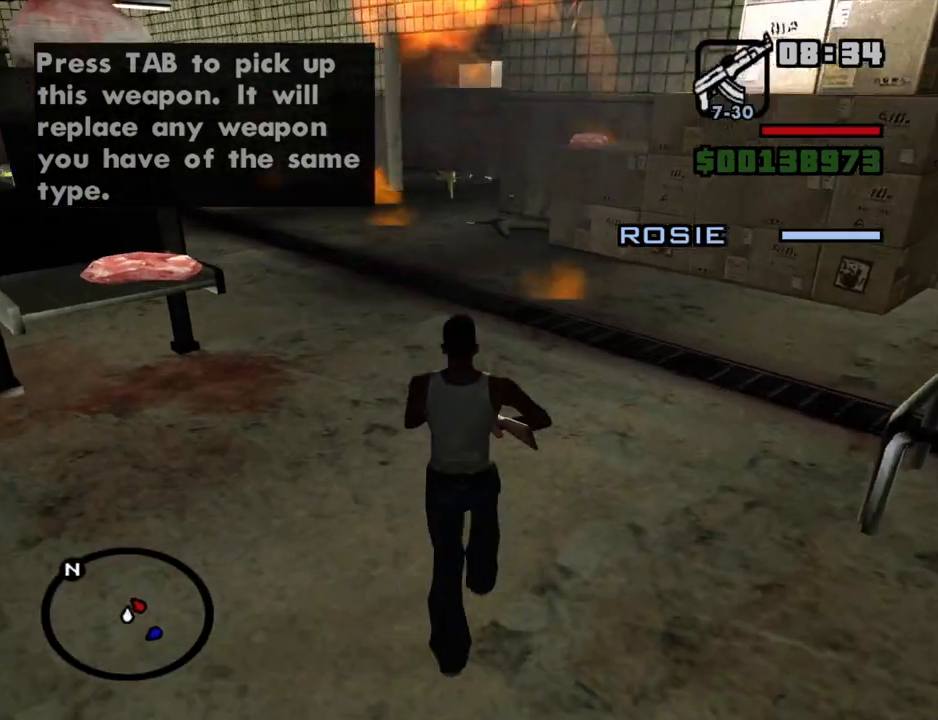
{"keys": ["w"], "mouse": ["right"], "events": [[17, "c", "down"], [17, "w", "up"], [167, "w", "down"], [217, "c", "up"], [217, "space", "down"], [267, "space", "up"], [350, "mouse_right", "down"]]}
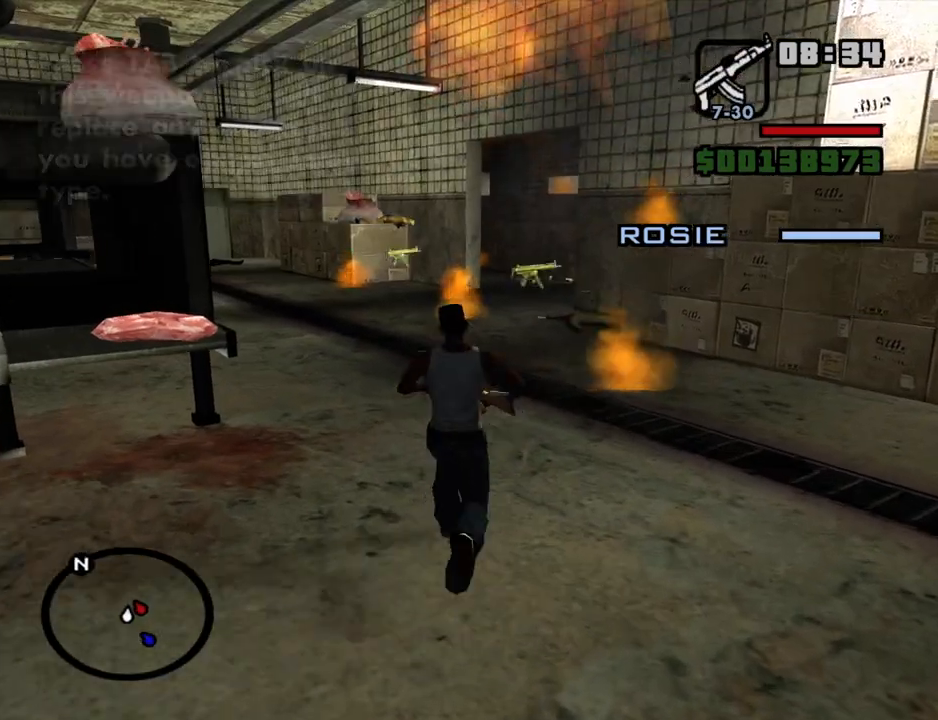
{"keys": ["w"], "mouse": ["right"], "events": []}
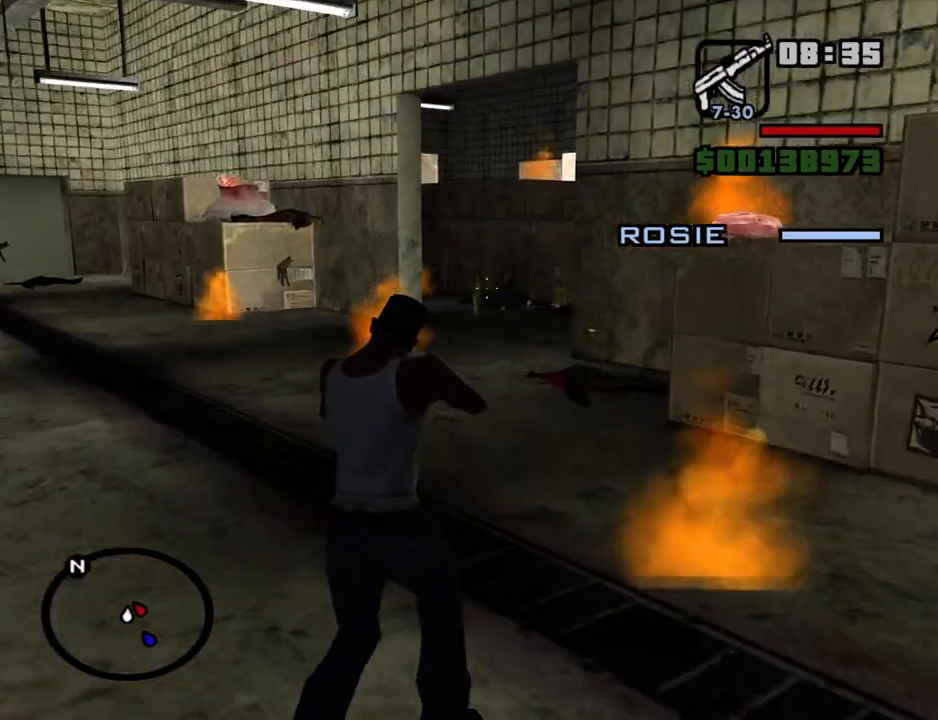
{"keys": ["w"], "mouse": ["right"], "events": []}
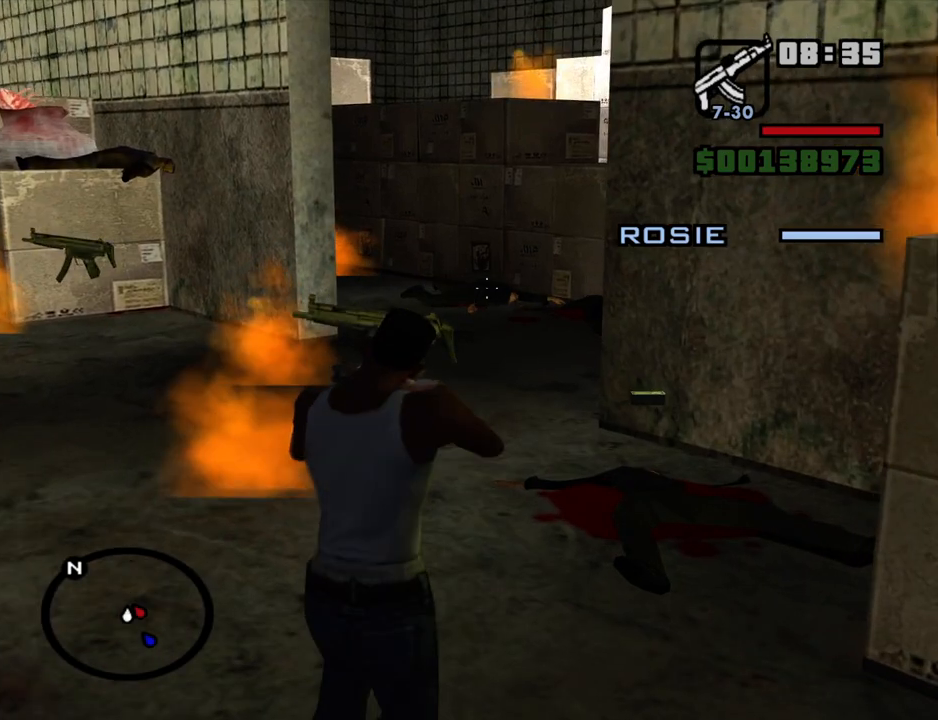
{"keys": ["w"], "mouse": ["right"], "events": []}
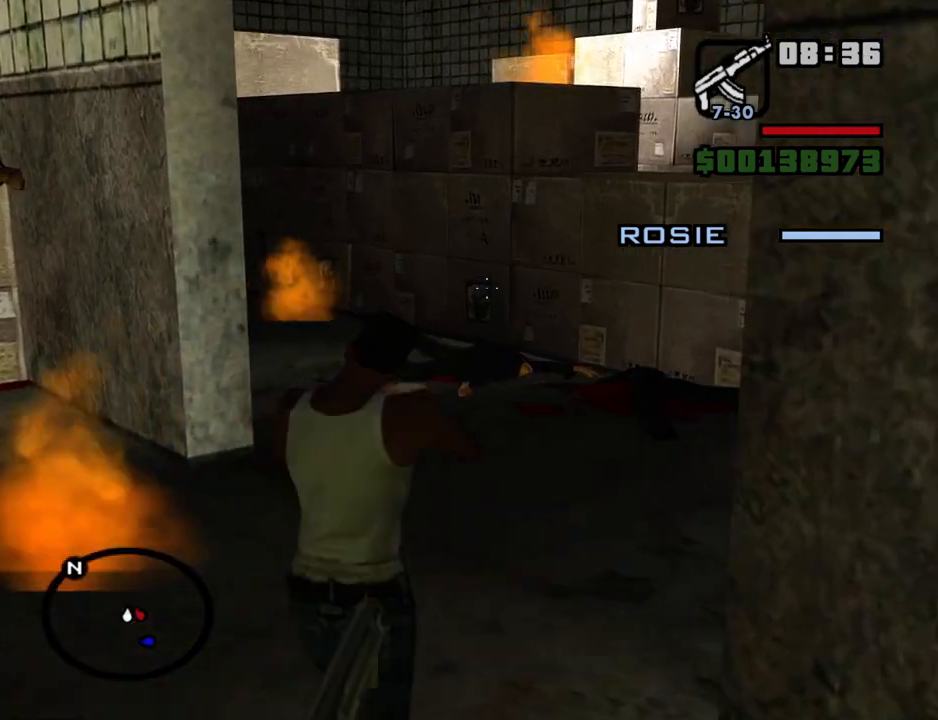
{"keys": ["w"], "mouse": ["right"], "events": []}
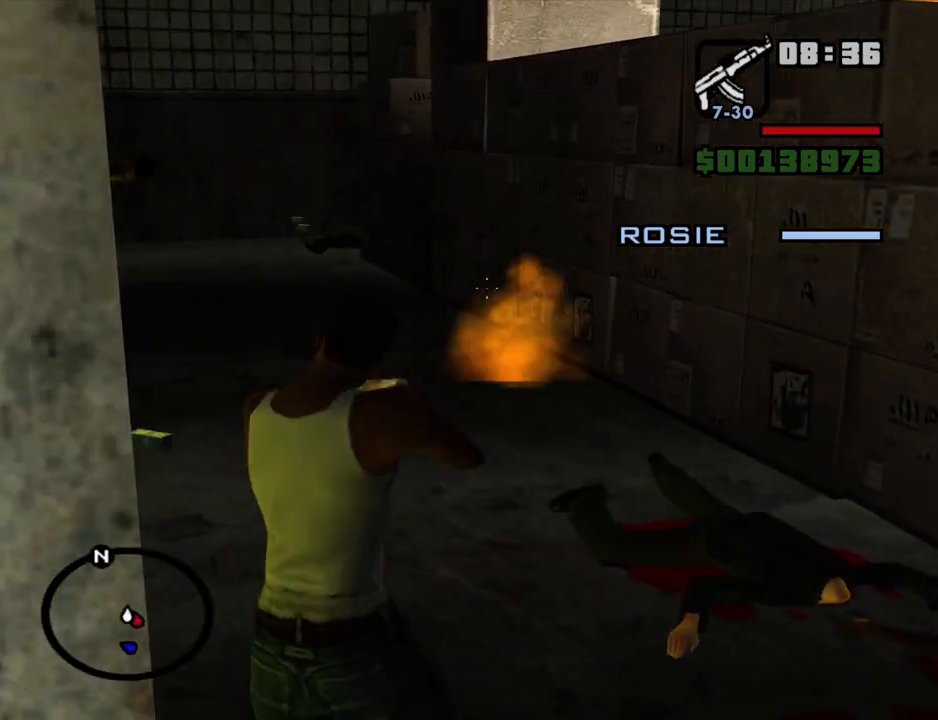
{"keys": ["w"], "mouse": ["right"], "events": []}
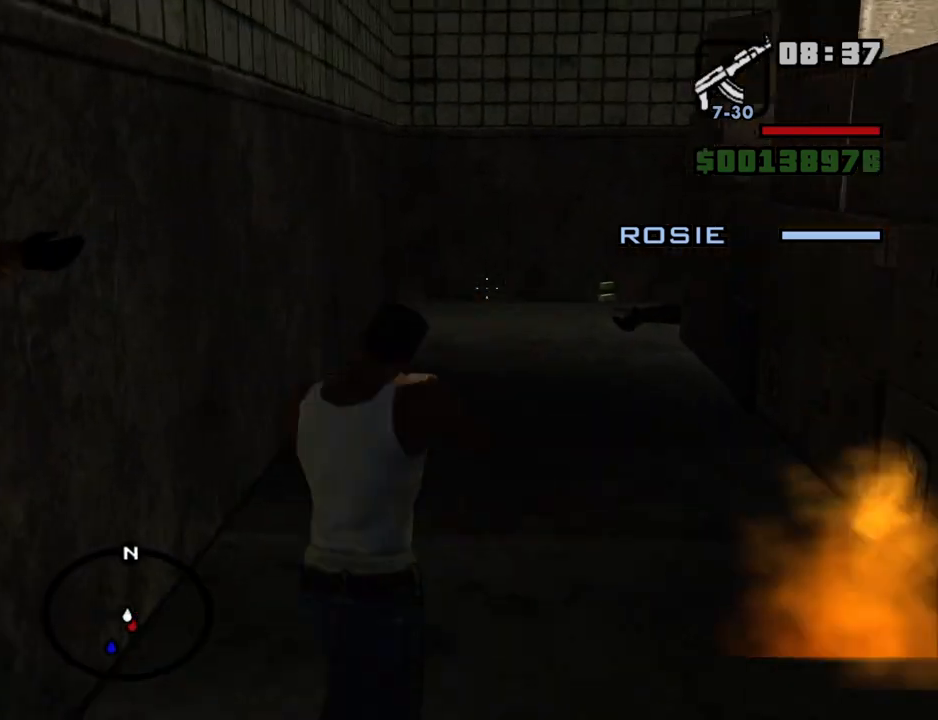
{"keys": ["w"], "mouse": ["right"], "events": []}